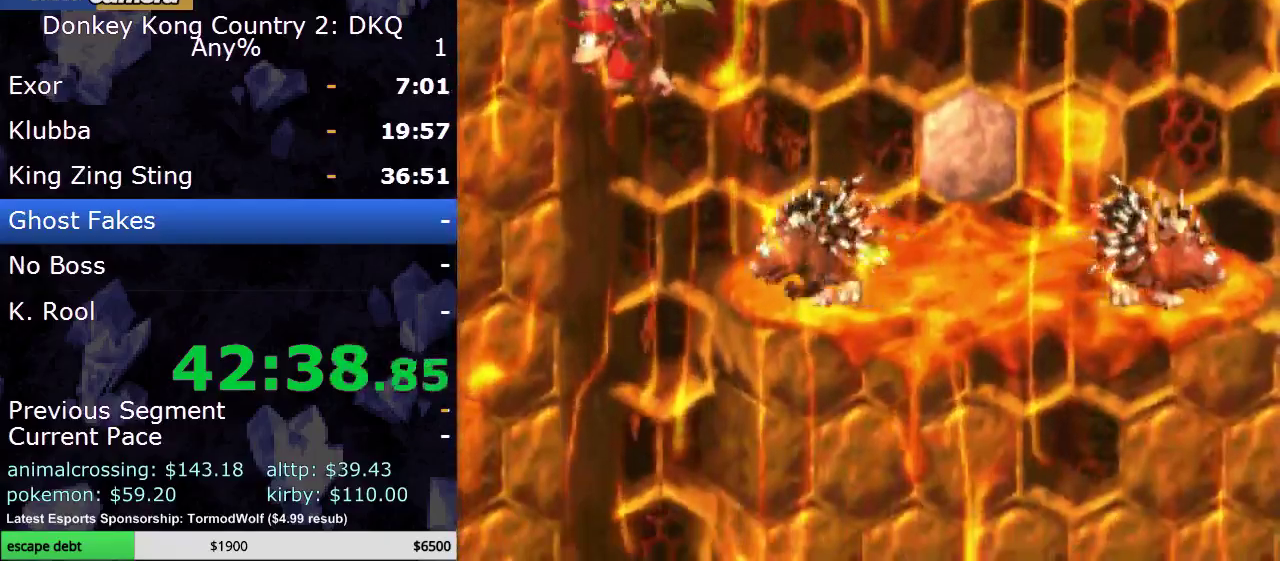
Gameplay with a controller (Nintendo layout); each line is a JSON object with the inputs held at the frame after it. "events" lists button and stick changes between this image and that frame as [ms after this image, input, new state], when the widget could be followed in between. Not read: L3 R3.
{"buttons": ["Y", "DPAD_DOWN"], "events": []}
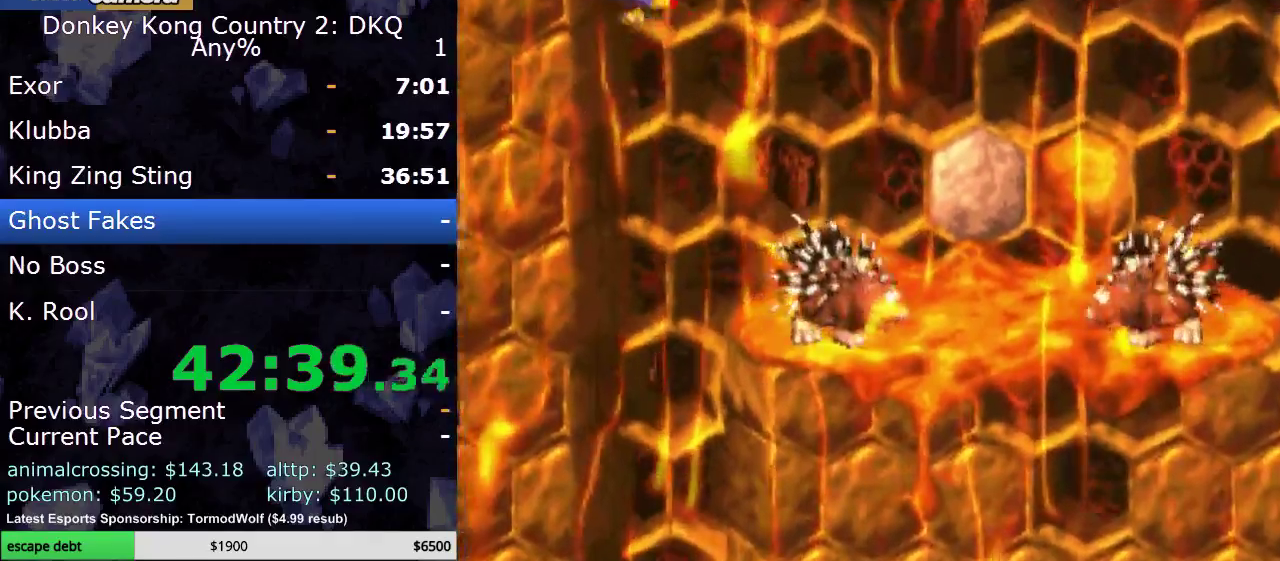
{"buttons": ["Y", "DPAD_DOWN"], "events": []}
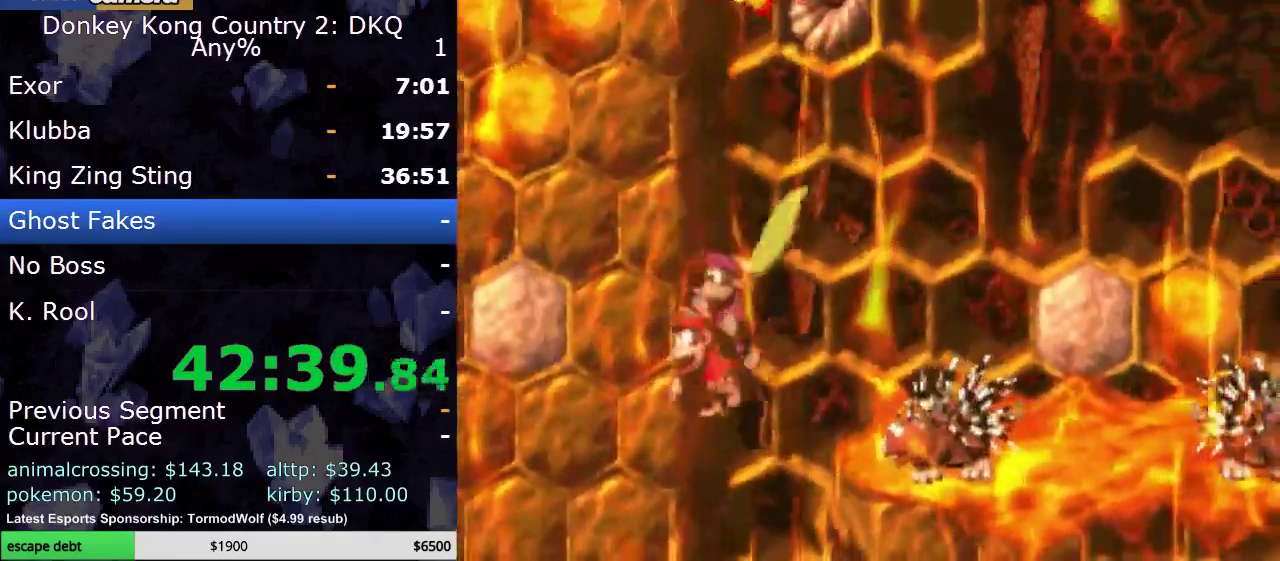
{"buttons": ["Y", "DPAD_DOWN"], "events": []}
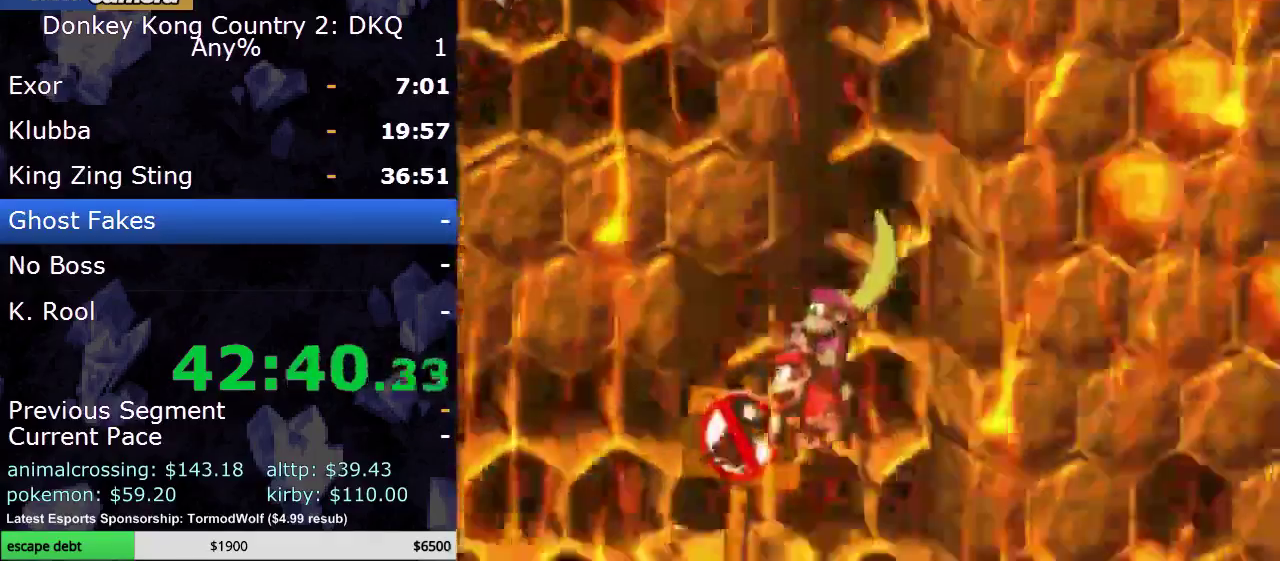
{"buttons": ["B", "Y", "DPAD_DOWN", "DPAD_LEFT"], "events": [[417, "DPAD_LEFT", "down"], [433, "B", "down"]]}
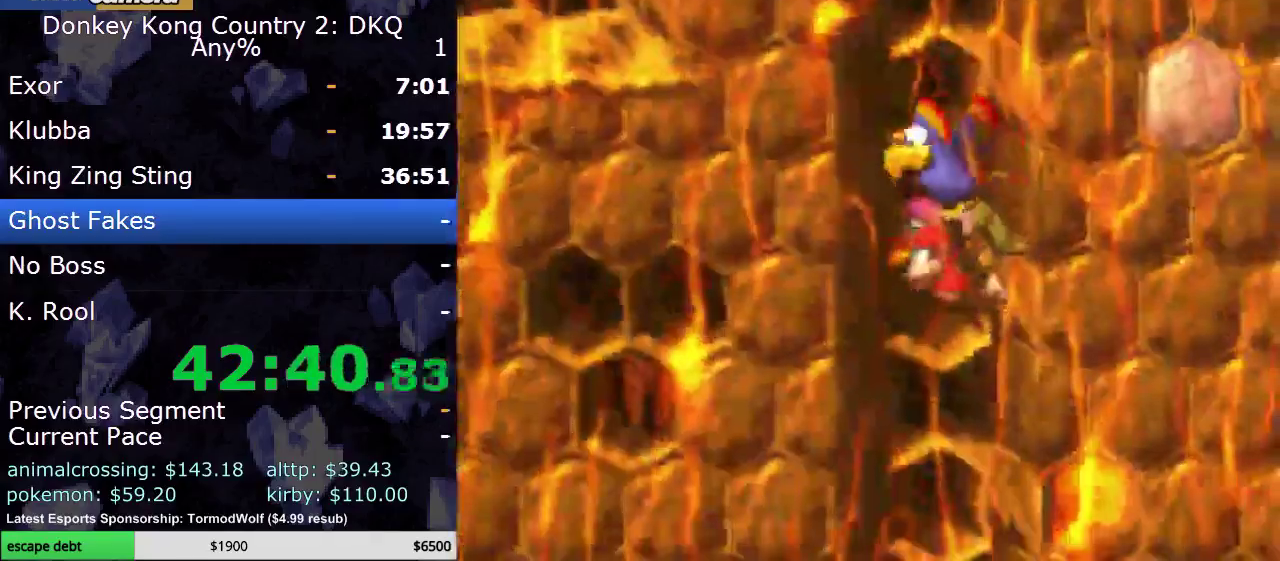
{"buttons": ["Y", "DPAD_DOWN"], "events": [[17, "DPAD_DOWN", "up"], [83, "DPAD_DOWN", "down"], [100, "B", "up"], [150, "DPAD_LEFT", "up"]]}
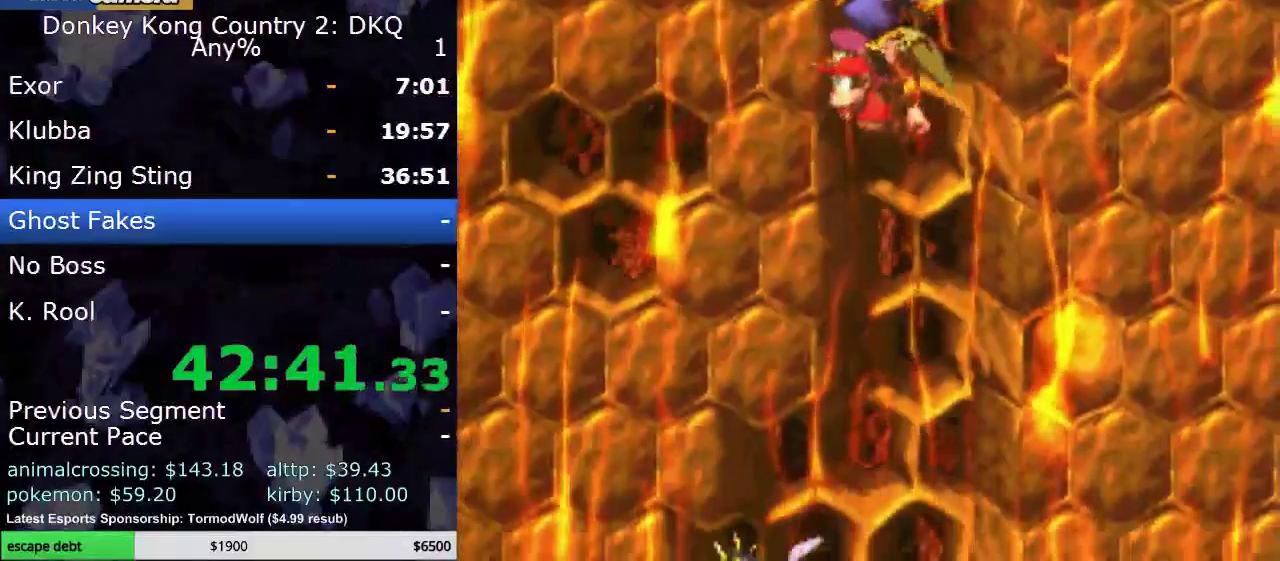
{"buttons": ["Y", "DPAD_DOWN"], "events": []}
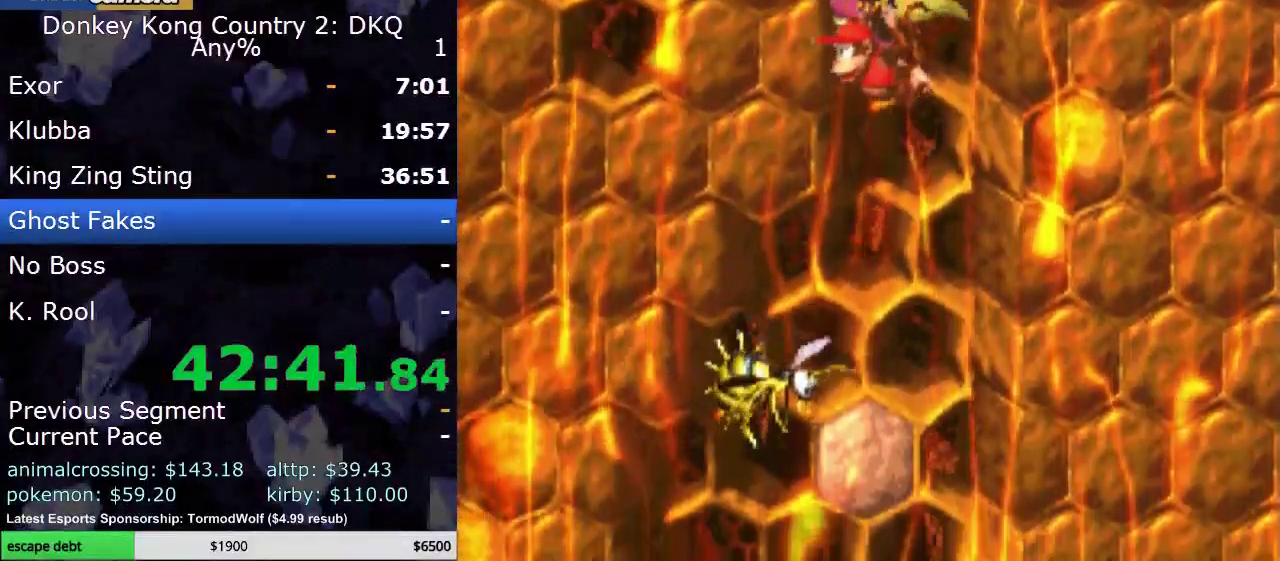
{"buttons": ["Y", "DPAD_DOWN"], "events": [[50, "DPAD_RIGHT", "down"], [350, "DPAD_RIGHT", "up"]]}
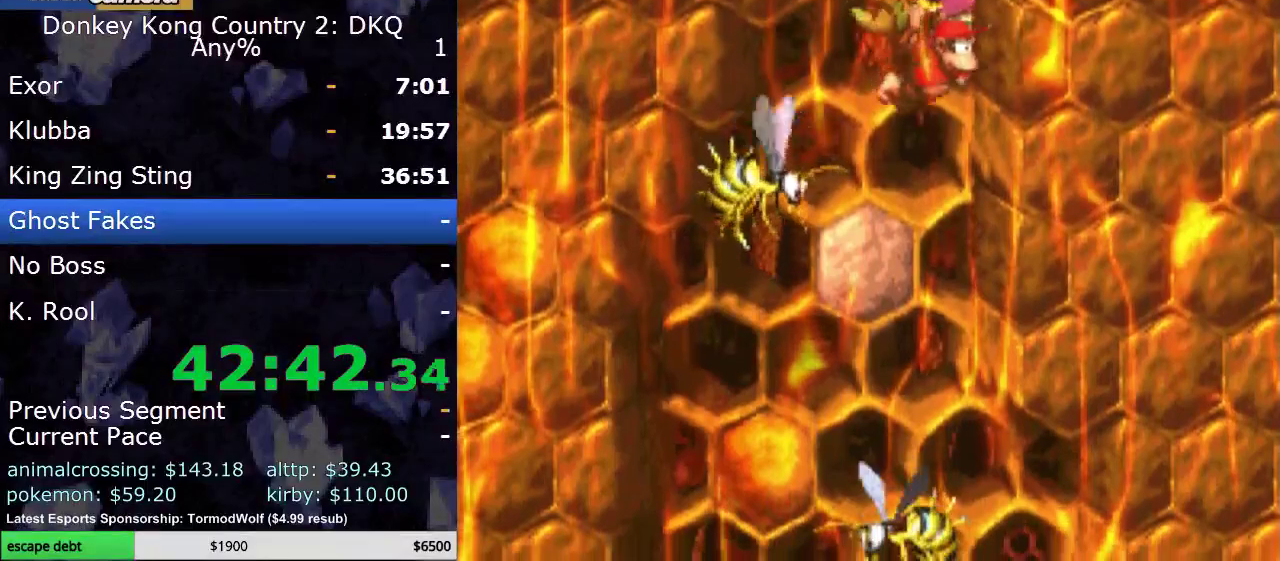
{"buttons": ["Y", "DPAD_DOWN", "DPAD_LEFT"], "events": [[350, "DPAD_LEFT", "down"]]}
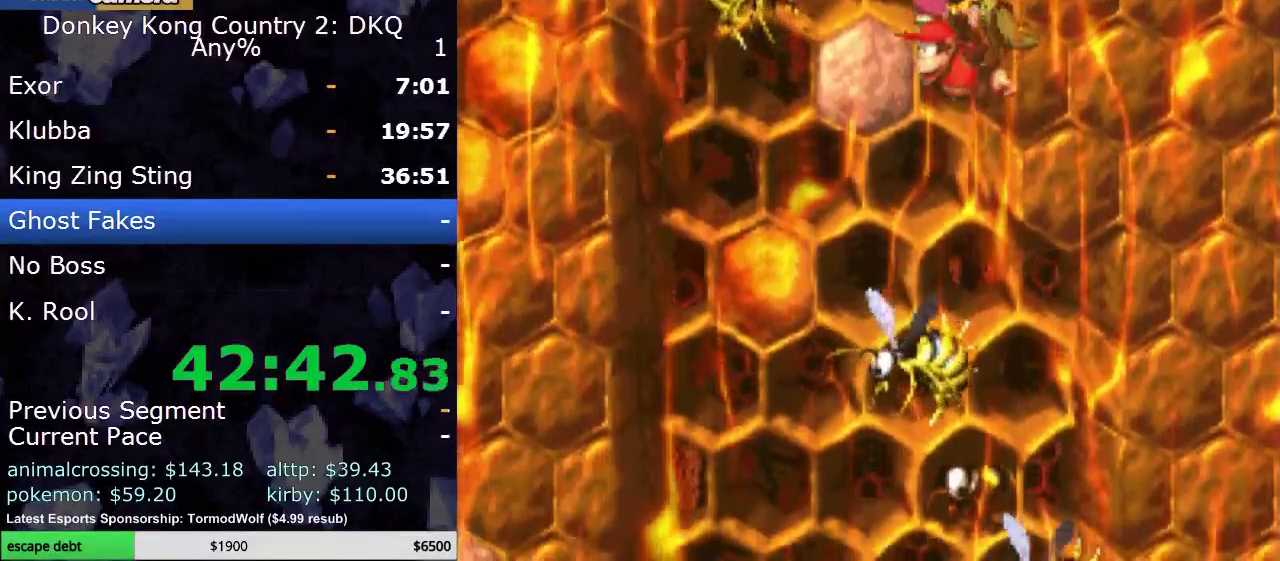
{"buttons": ["Y", "DPAD_DOWN", "DPAD_LEFT"], "events": []}
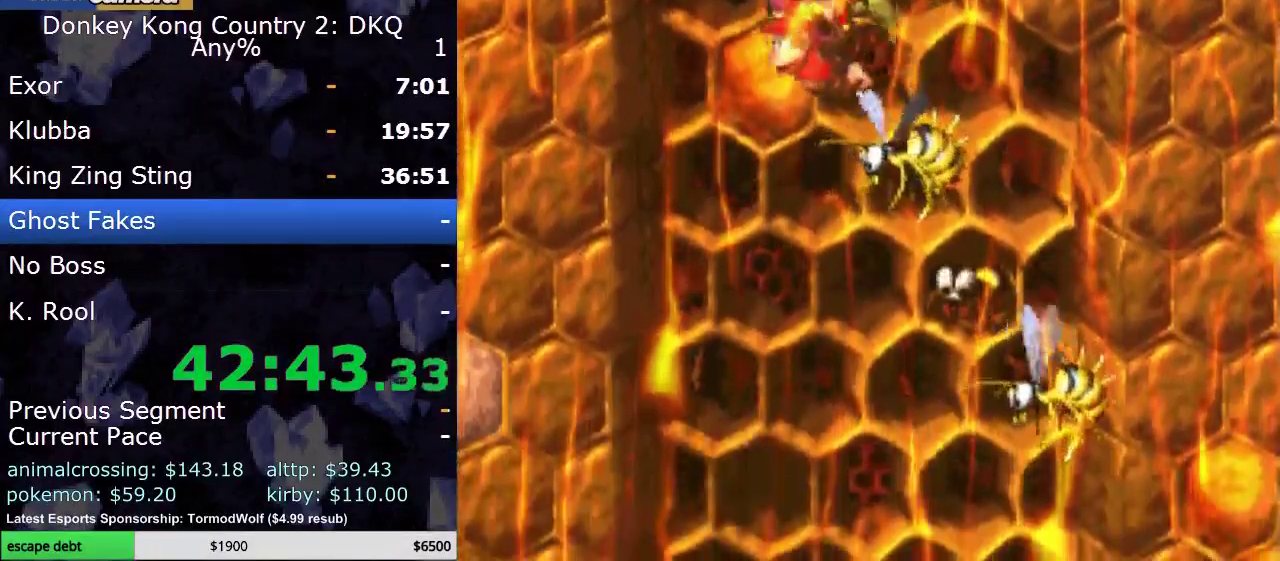
{"buttons": ["Y", "DPAD_DOWN", "DPAD_RIGHT"], "events": [[200, "DPAD_LEFT", "up"], [267, "DPAD_RIGHT", "down"]]}
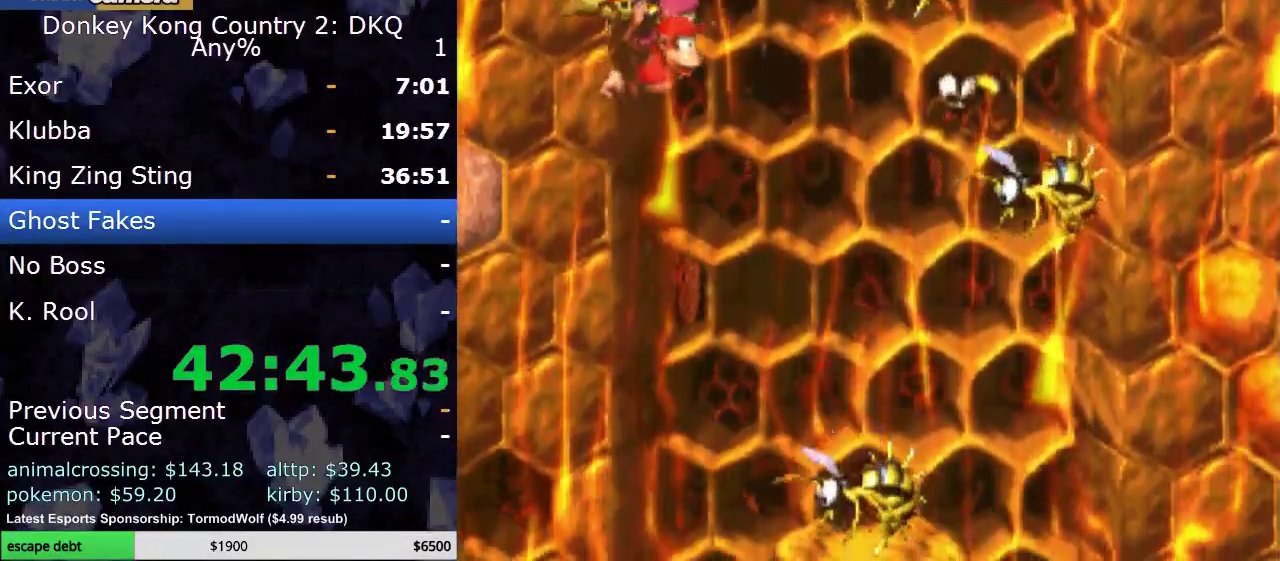
{"buttons": ["Y", "DPAD_DOWN", "DPAD_RIGHT"], "events": []}
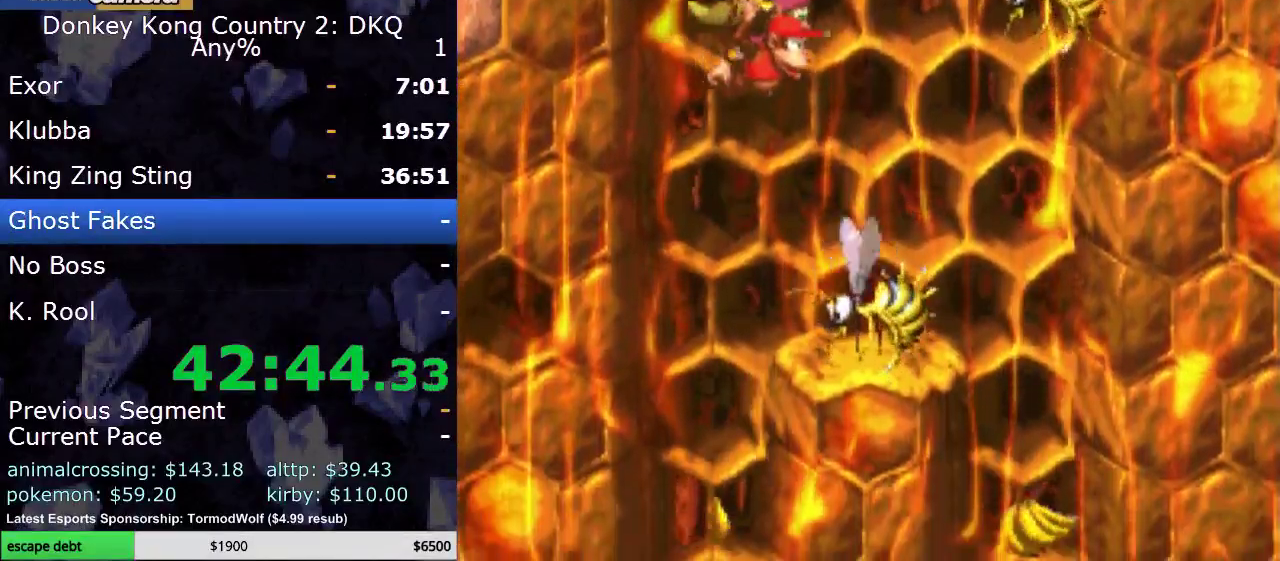
{"buttons": ["Y", "DPAD_DOWN", "DPAD_RIGHT"], "events": [[333, "DPAD_DOWN", "up"], [417, "DPAD_DOWN", "down"]]}
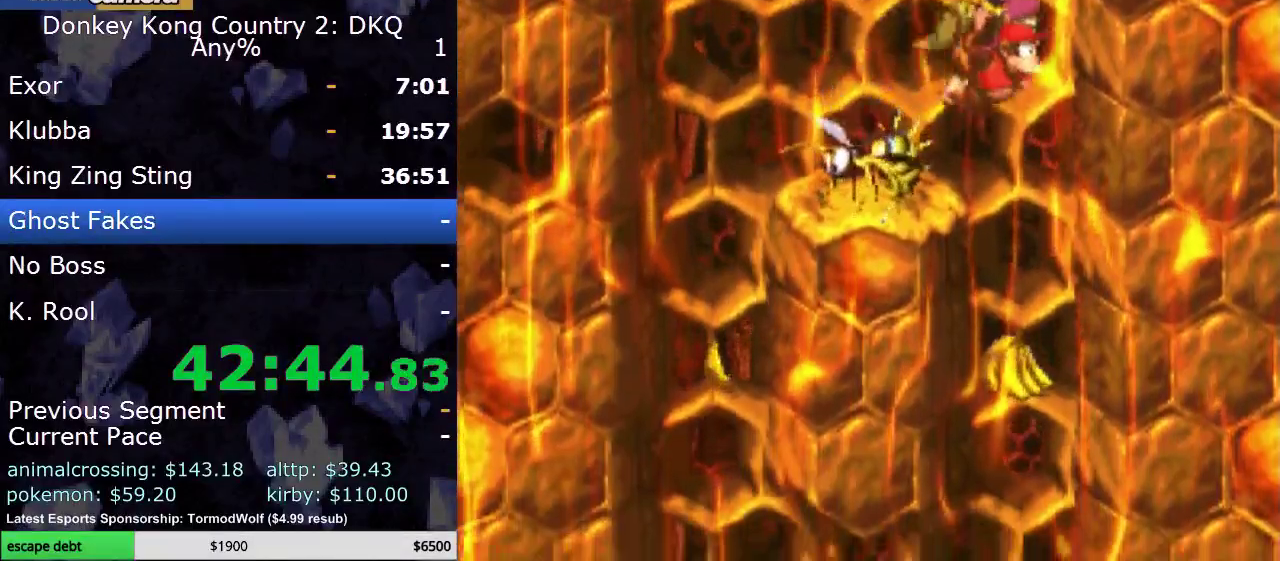
{"buttons": ["Y", "DPAD_DOWN"], "events": [[67, "DPAD_RIGHT", "up"]]}
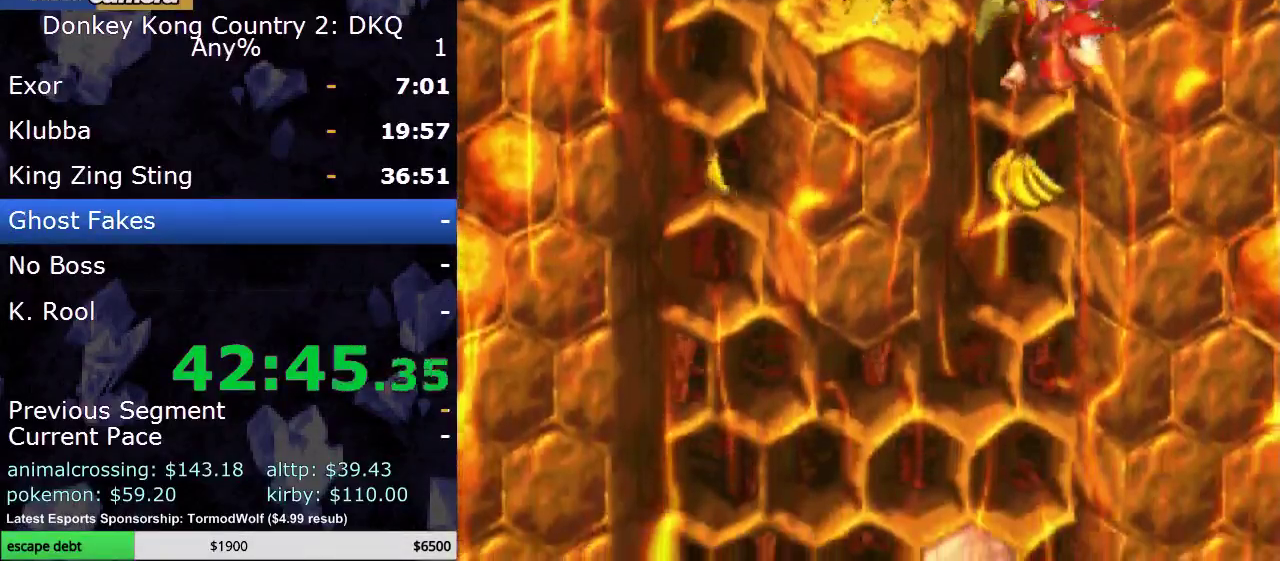
{"buttons": ["Y", "DPAD_DOWN"], "events": []}
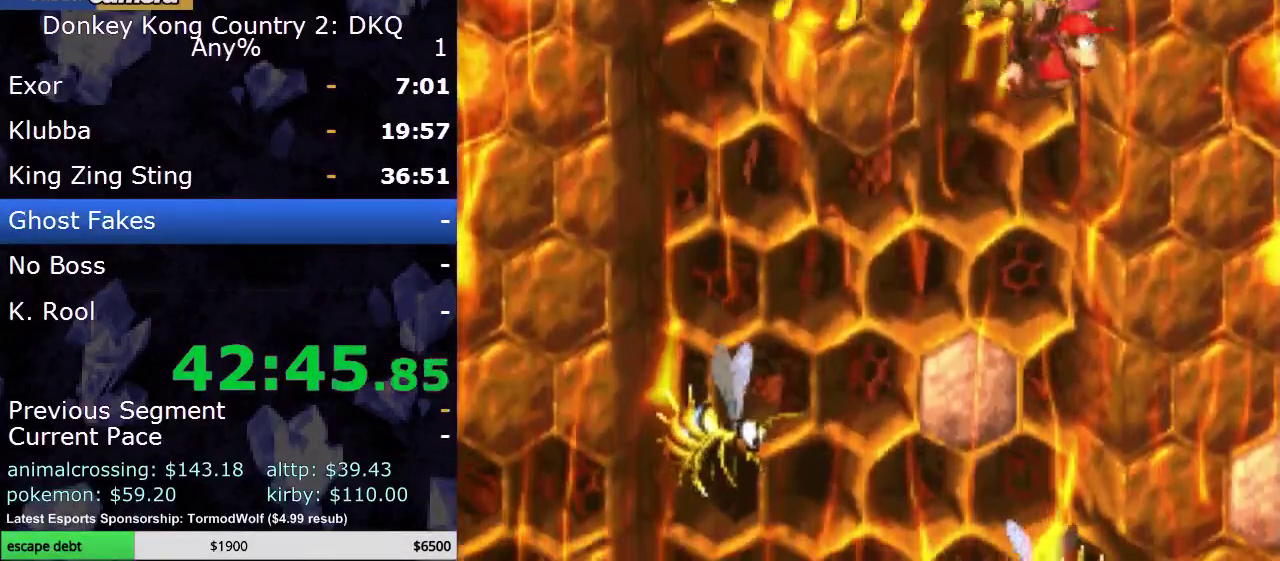
{"buttons": ["Y", "DPAD_DOWN", "DPAD_LEFT"], "events": [[33, "DPAD_LEFT", "down"]]}
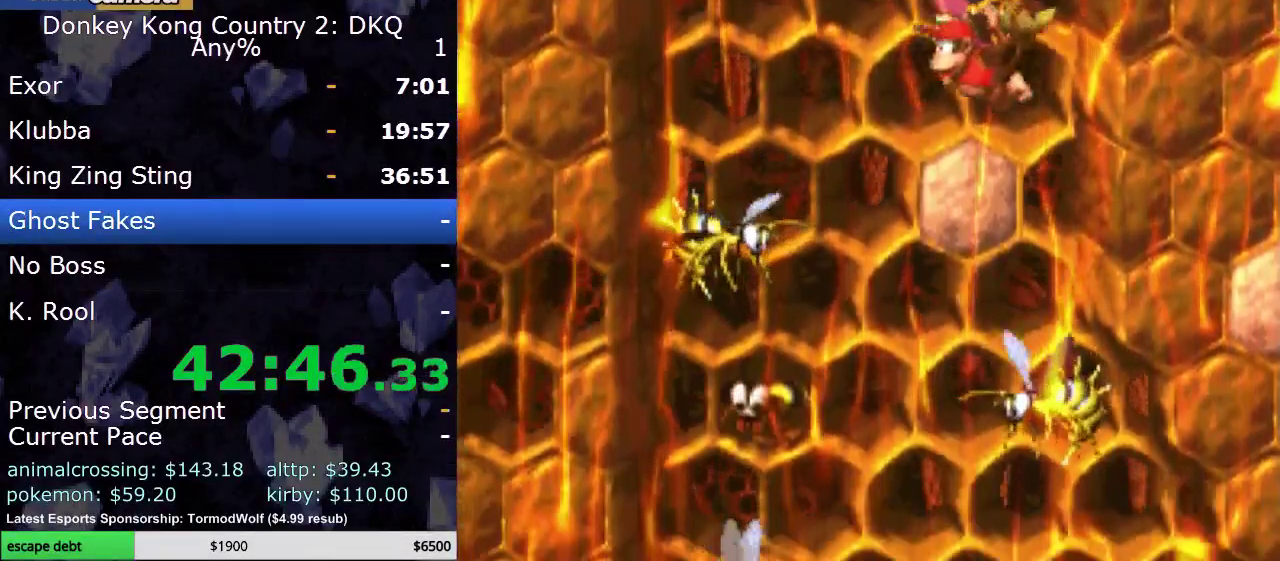
{"buttons": ["Y", "DPAD_DOWN"], "events": [[100, "DPAD_LEFT", "up"], [350, "DPAD_LEFT", "down"], [500, "DPAD_LEFT", "up"]]}
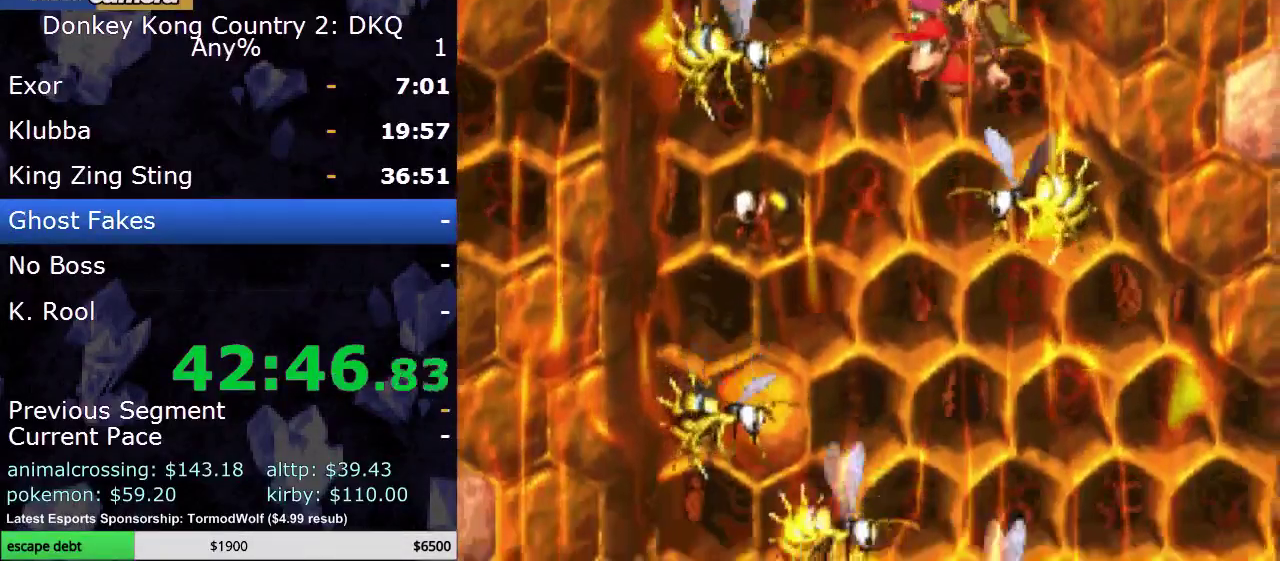
{"buttons": ["Y", "DPAD_DOWN"], "events": [[200, "DPAD_LEFT", "down"], [283, "DPAD_LEFT", "up"]]}
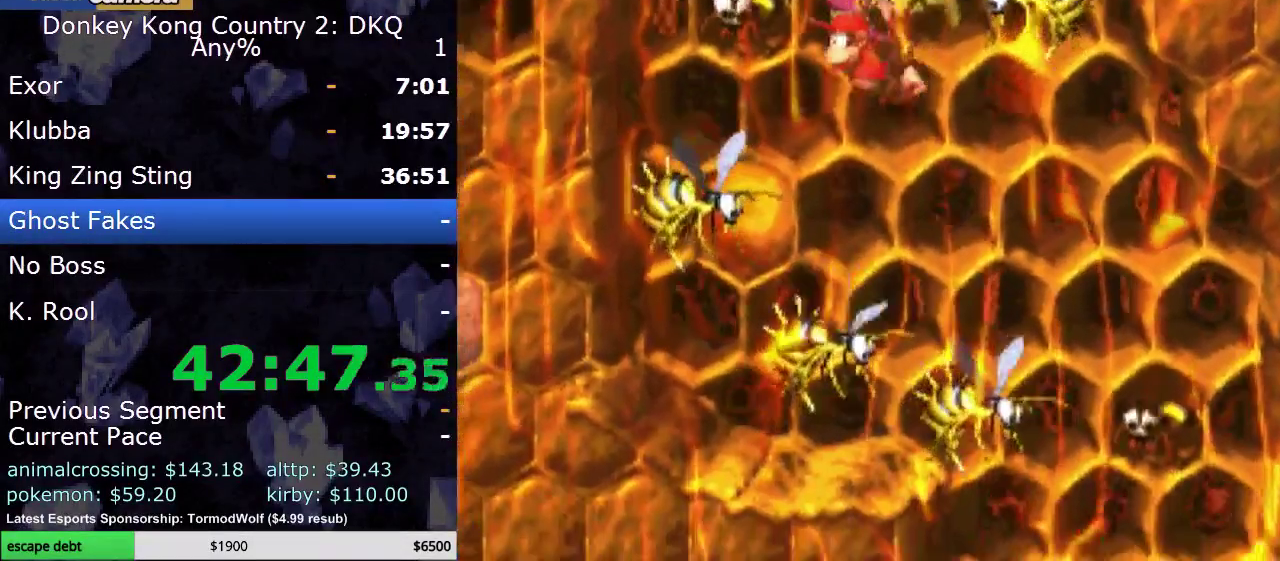
{"buttons": ["Y", "DPAD_DOWN", "DPAD_RIGHT"], "events": [[50, "DPAD_RIGHT", "down"], [183, "DPAD_DOWN", "up"], [483, "DPAD_DOWN", "down"]]}
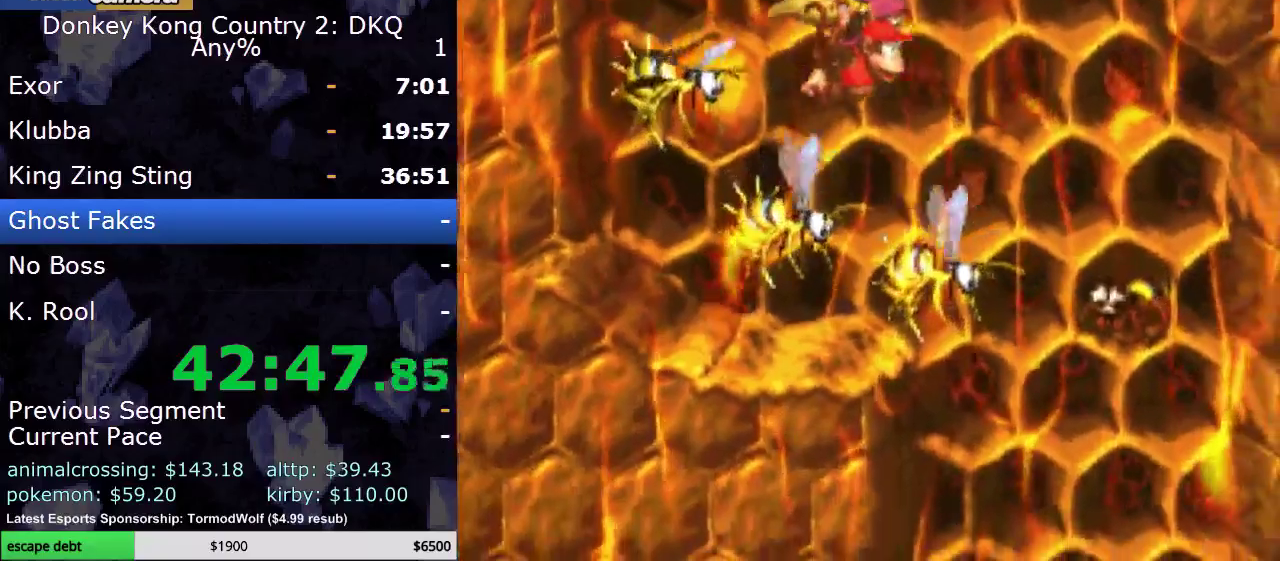
{"buttons": ["Y", "DPAD_DOWN", "DPAD_RIGHT"], "events": [[250, "DPAD_DOWN", "up"], [450, "DPAD_DOWN", "down"]]}
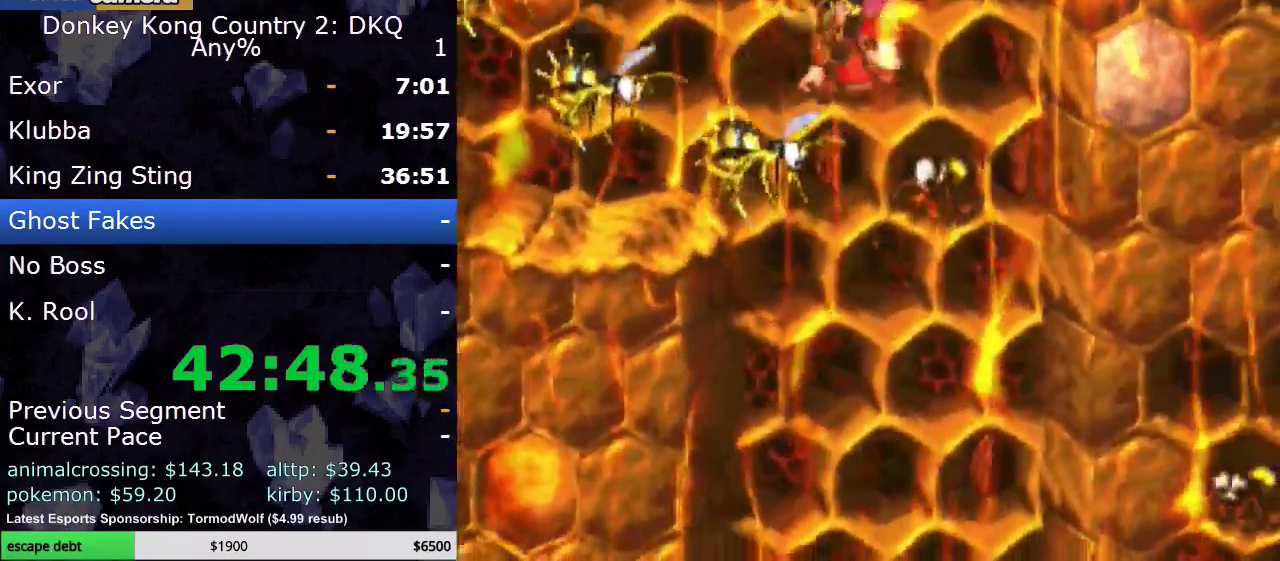
{"buttons": ["Y", "DPAD_DOWN", "DPAD_LEFT"], "events": [[133, "DPAD_RIGHT", "up"], [233, "DPAD_LEFT", "down"]]}
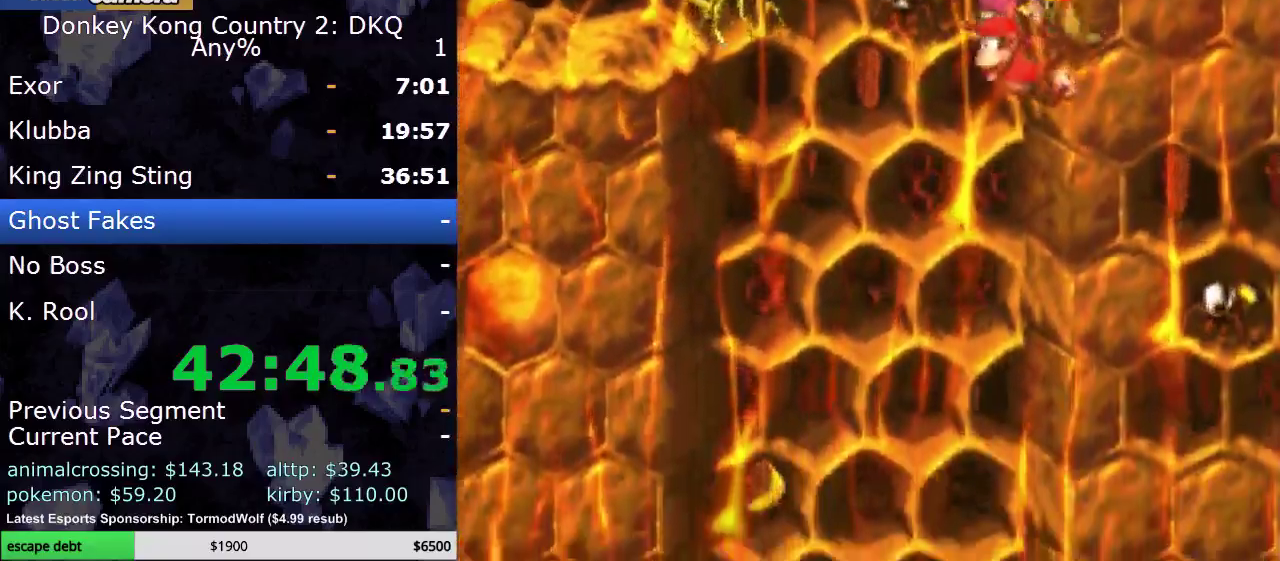
{"buttons": ["Y", "DPAD_LEFT"], "events": [[450, "DPAD_DOWN", "up"]]}
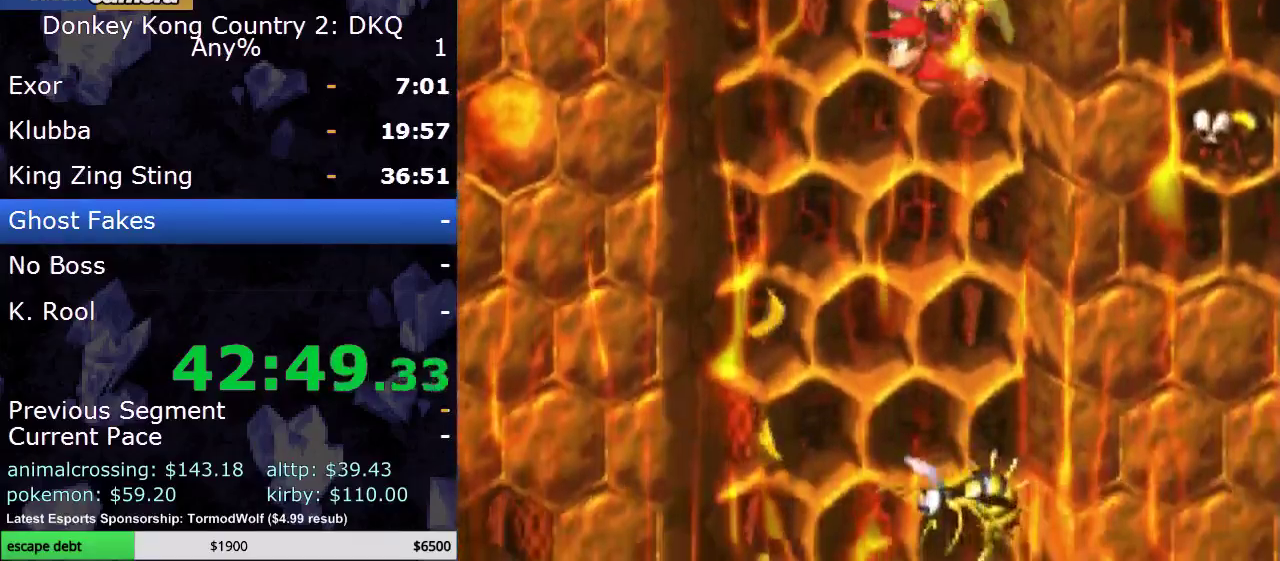
{"buttons": ["Y", "DPAD_DOWN"], "events": [[67, "DPAD_DOWN", "down"], [133, "DPAD_LEFT", "up"]]}
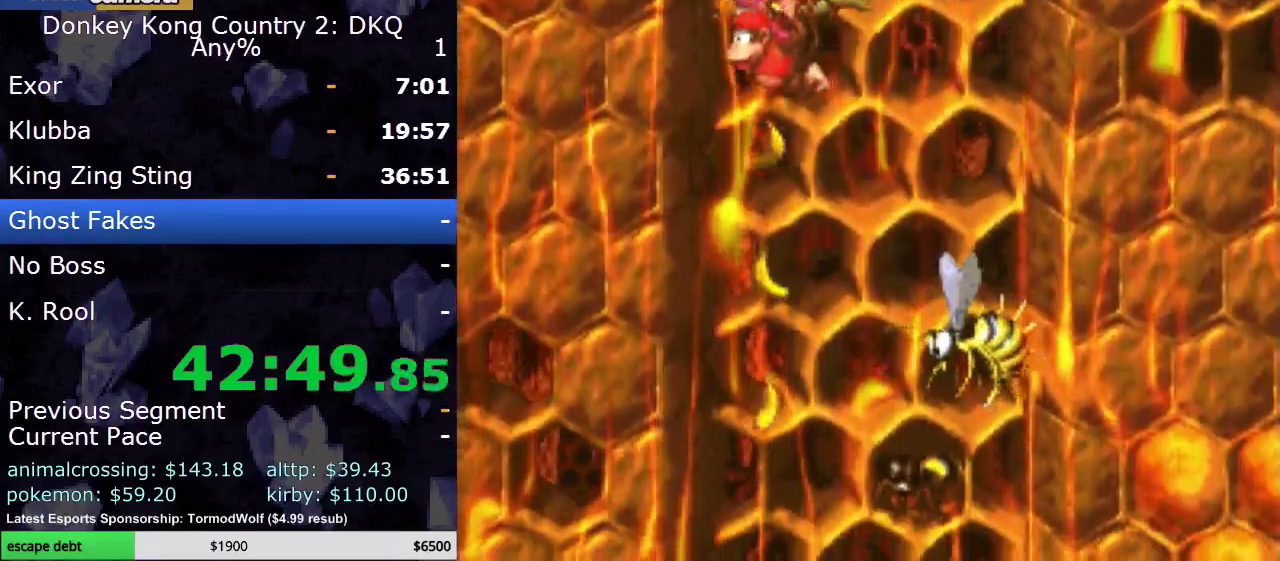
{"buttons": ["Y", "DPAD_DOWN"], "events": []}
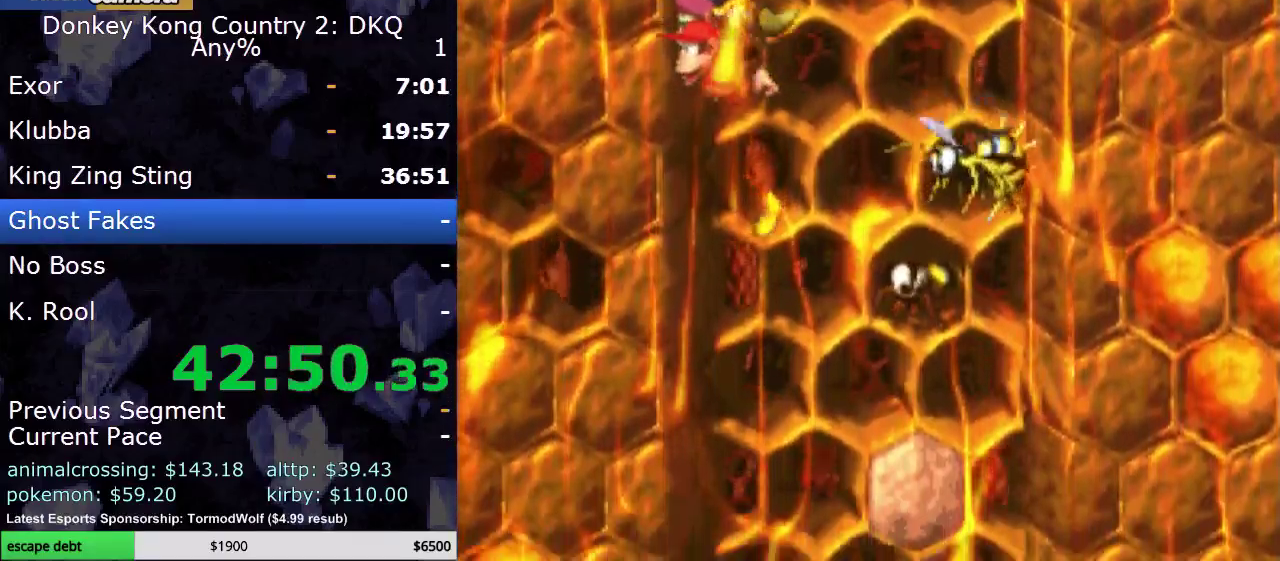
{"buttons": ["Y", "DPAD_DOWN"], "events": []}
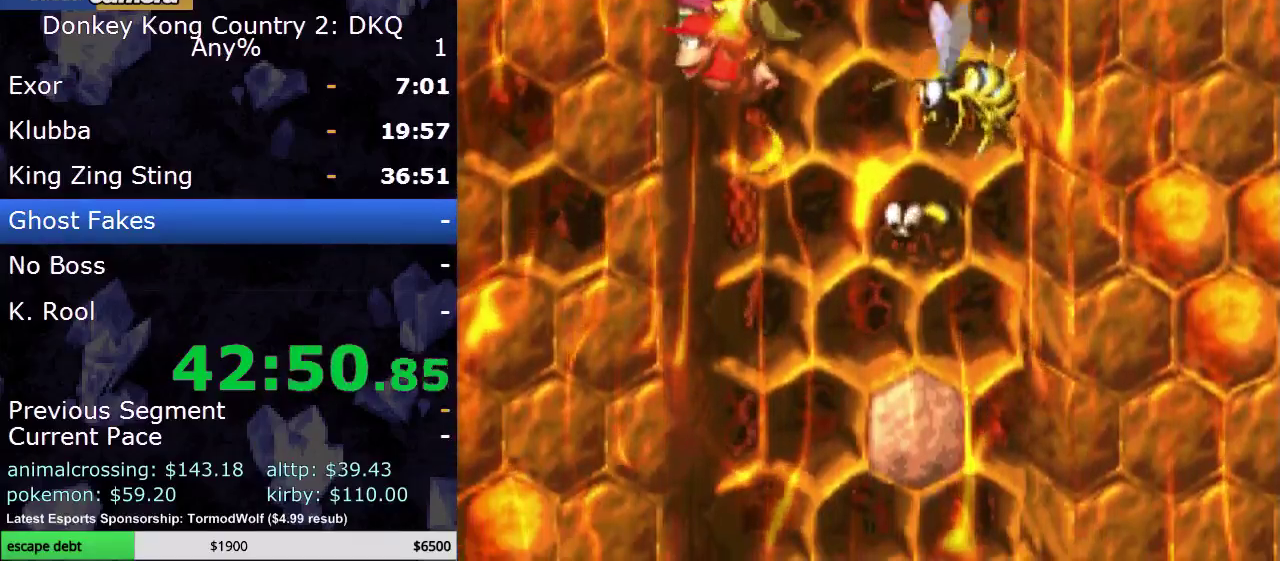
{"buttons": ["Y", "DPAD_DOWN"], "events": []}
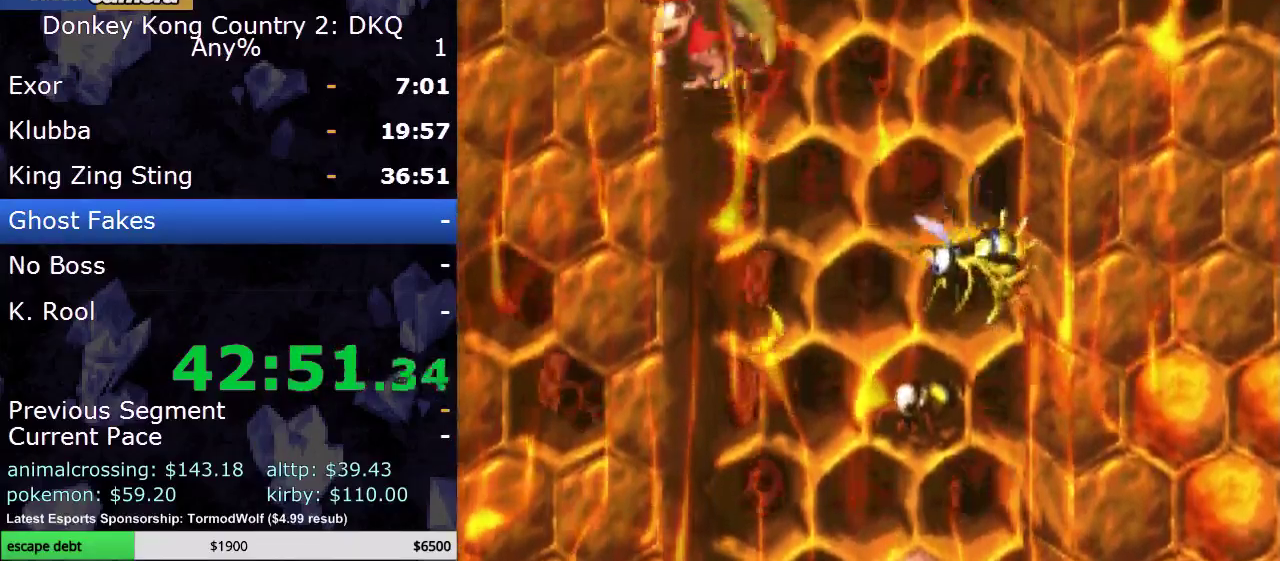
{"buttons": ["Y", "DPAD_RIGHT"], "events": [[200, "DPAD_RIGHT", "down"], [250, "DPAD_DOWN", "up"]]}
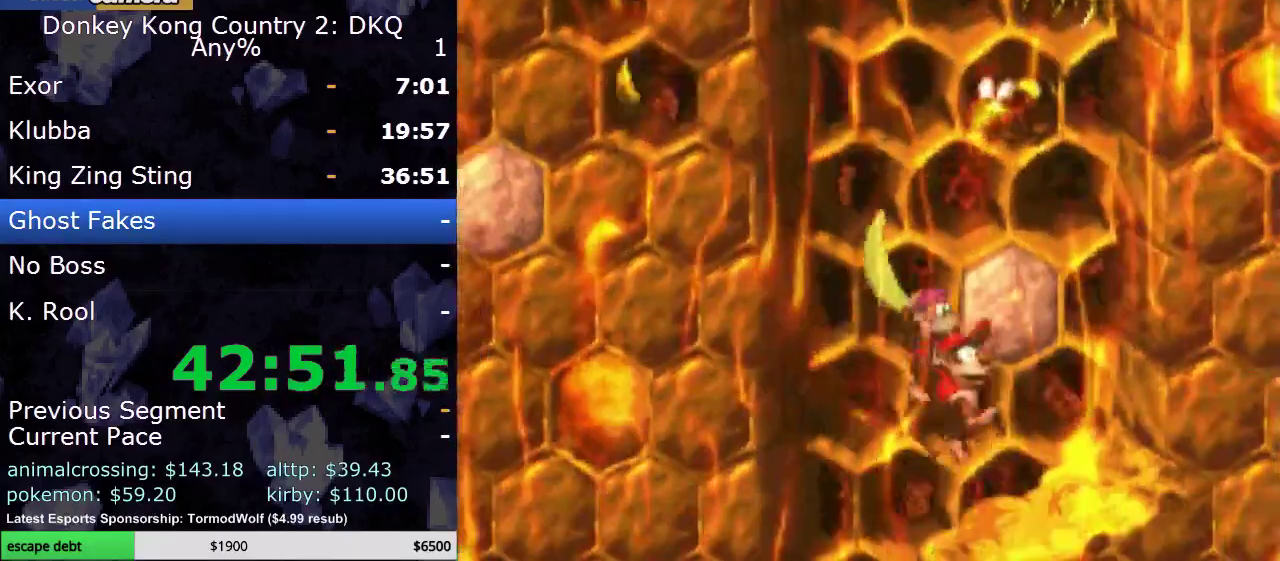
{"buttons": ["Y", "DPAD_LEFT"], "events": [[17, "DPAD_RIGHT", "up"], [367, "DPAD_LEFT", "down"]]}
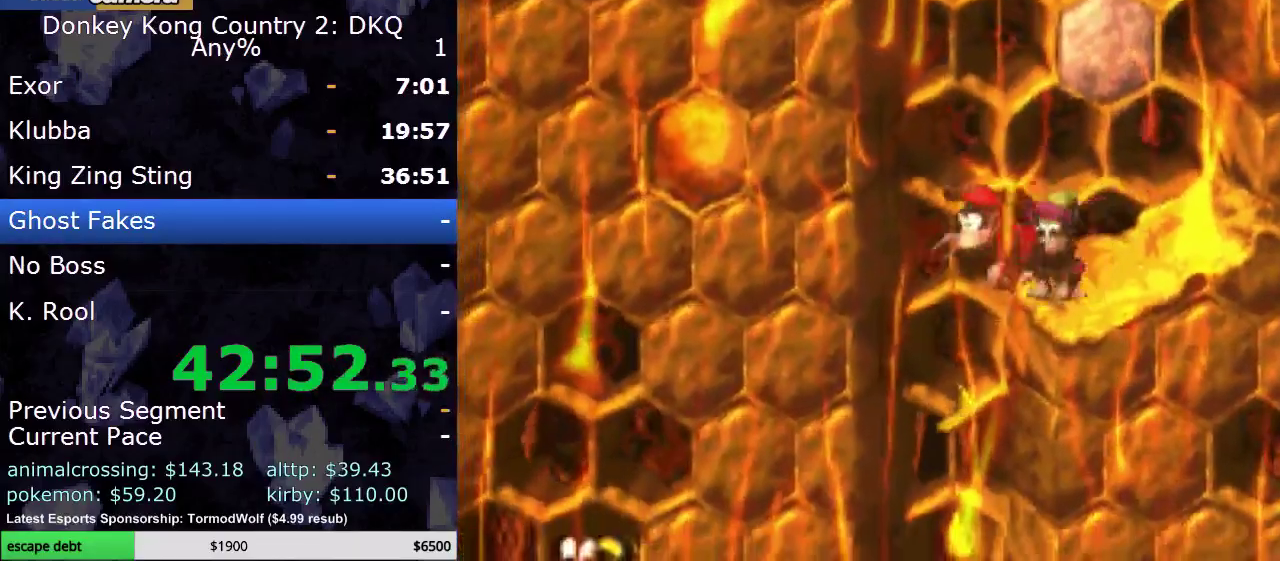
{"buttons": ["Y"], "events": [[200, "DPAD_DOWN", "down"], [200, "DPAD_LEFT", "up"], [267, "DPAD_DOWN", "up"]]}
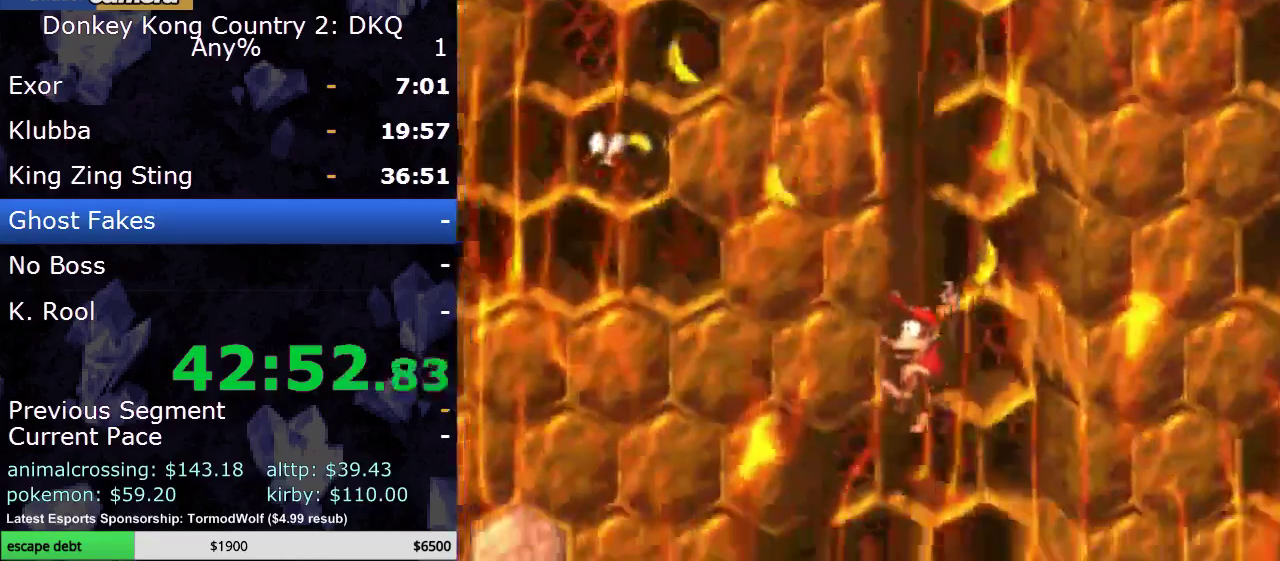
{"buttons": ["Y", "DPAD_LEFT"], "events": [[483, "DPAD_LEFT", "down"]]}
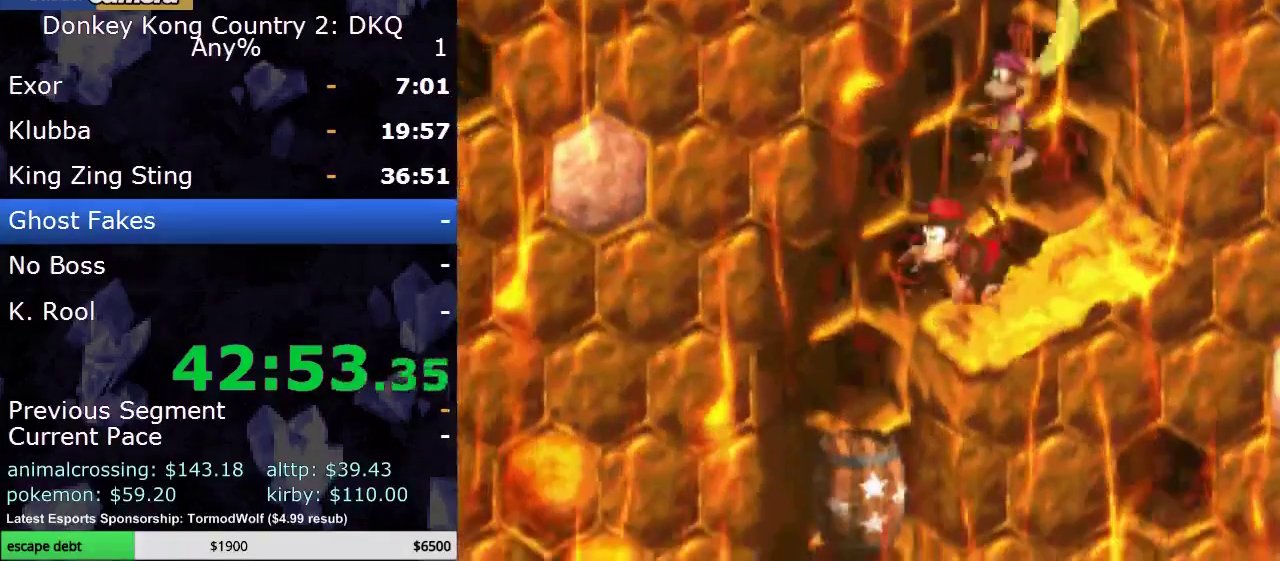
{"buttons": ["Y", "DPAD_DOWN"], "events": [[300, "DPAD_LEFT", "up"], [317, "DPAD_DOWN", "down"], [367, "DPAD_DOWN", "up"], [450, "DPAD_DOWN", "down"]]}